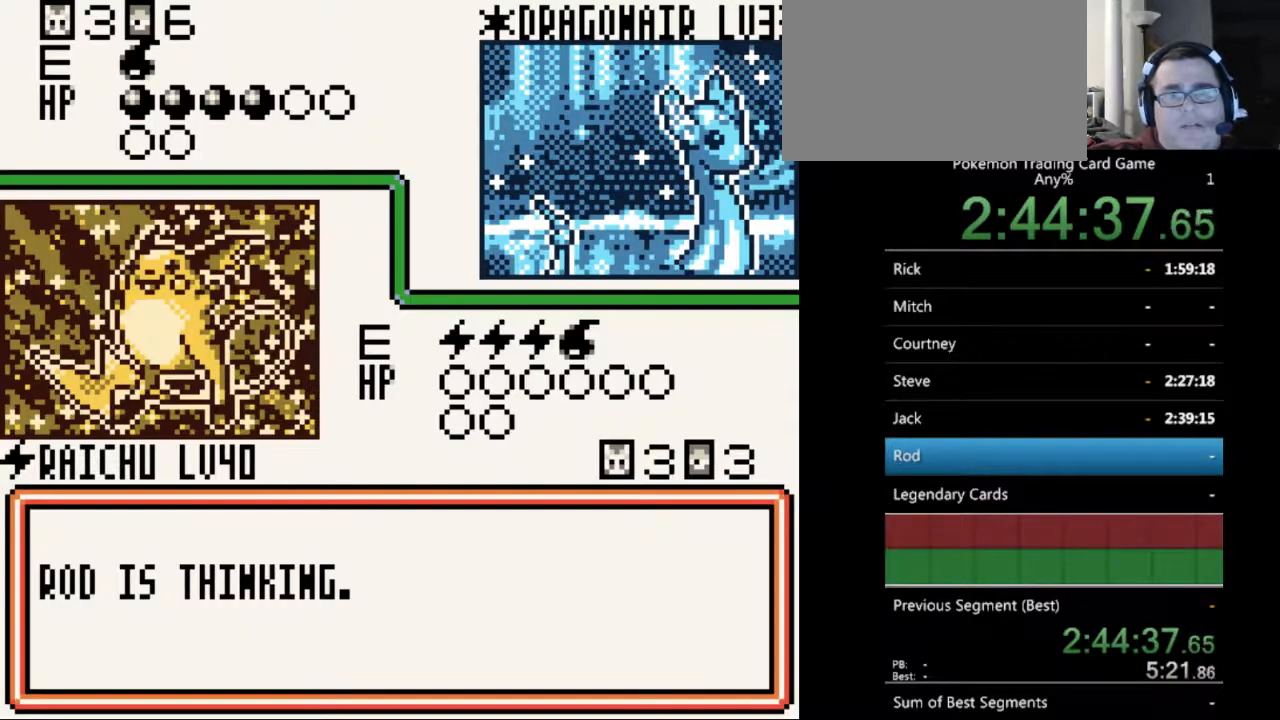
Gameplay with a controller (Nintendo layout); each line is a JSON object with the inputs held at the frame after it. "events" lists button and stick changes between this image and that frame as [ms after this image, input, new state], when the widget could be followed in between. Not read: L3 R3.
{"buttons": ["B"], "events": [[33, "B", "up"], [100, "B", "down"], [167, "B", "up"], [300, "B", "down"], [367, "B", "up"], [467, "B", "down"]]}
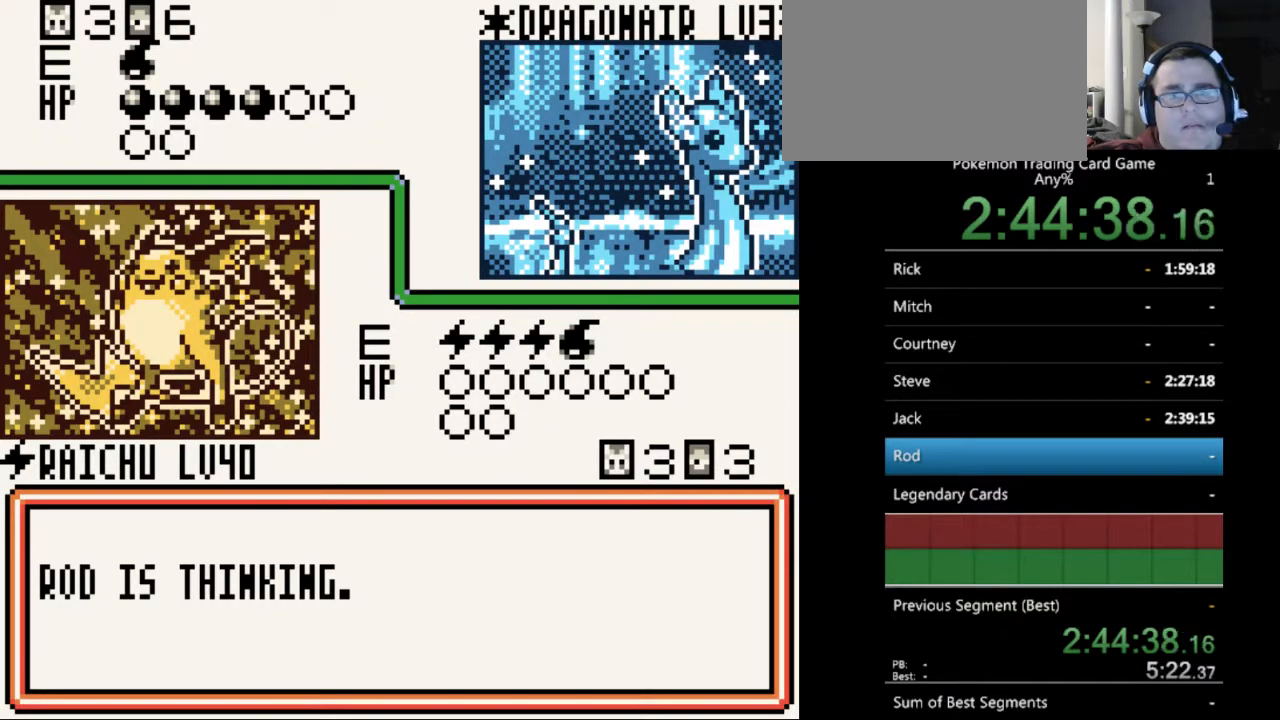
{"buttons": [], "events": [[33, "B", "up"], [133, "B", "down"], [233, "B", "up"], [367, "B", "down"], [433, "B", "up"]]}
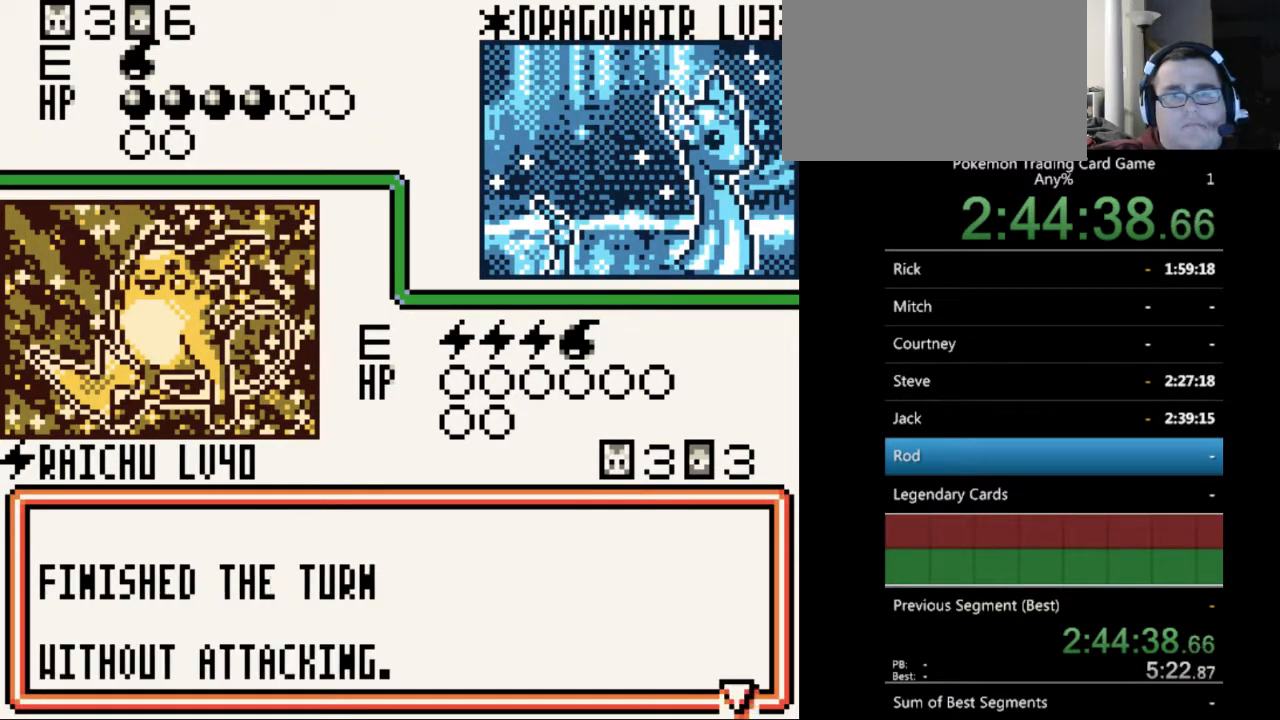
{"buttons": [], "events": [[33, "B", "down"], [133, "B", "up"], [233, "B", "down"], [333, "B", "up"], [400, "B", "down"], [500, "B", "up"]]}
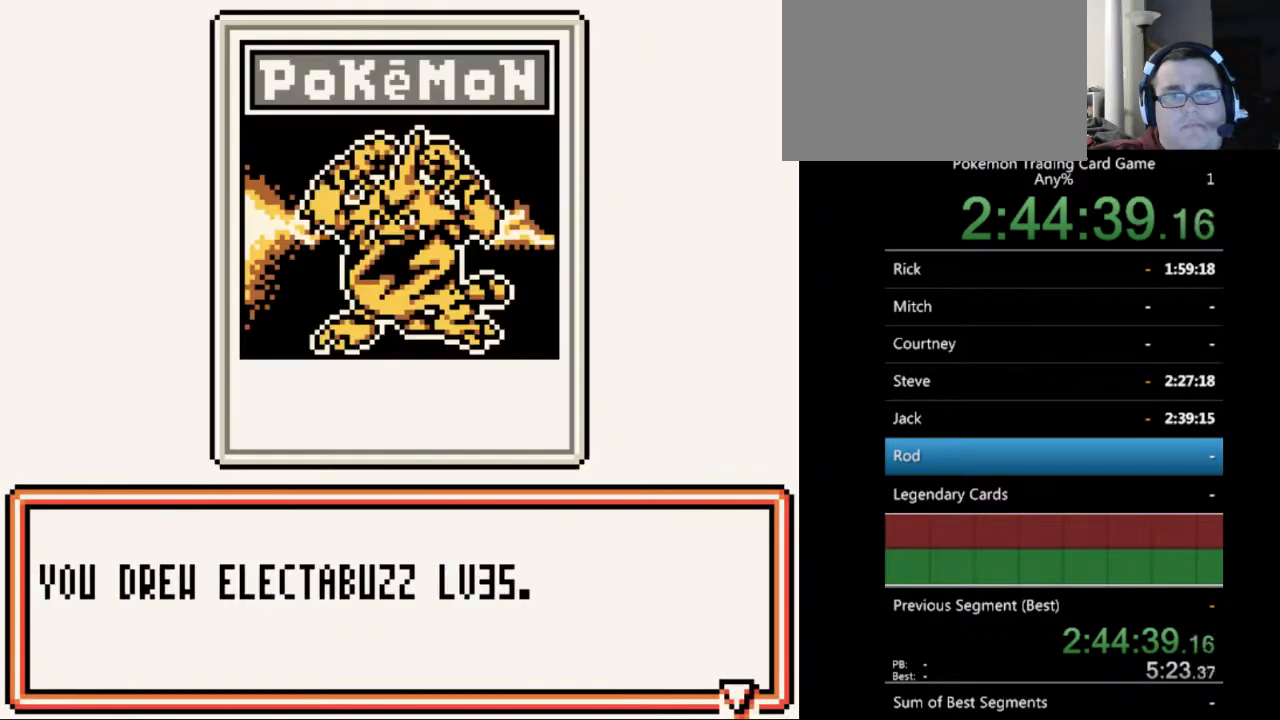
{"buttons": ["B"], "events": [[100, "B", "down"], [200, "B", "up"], [267, "B", "down"], [367, "B", "up"], [500, "B", "down"]]}
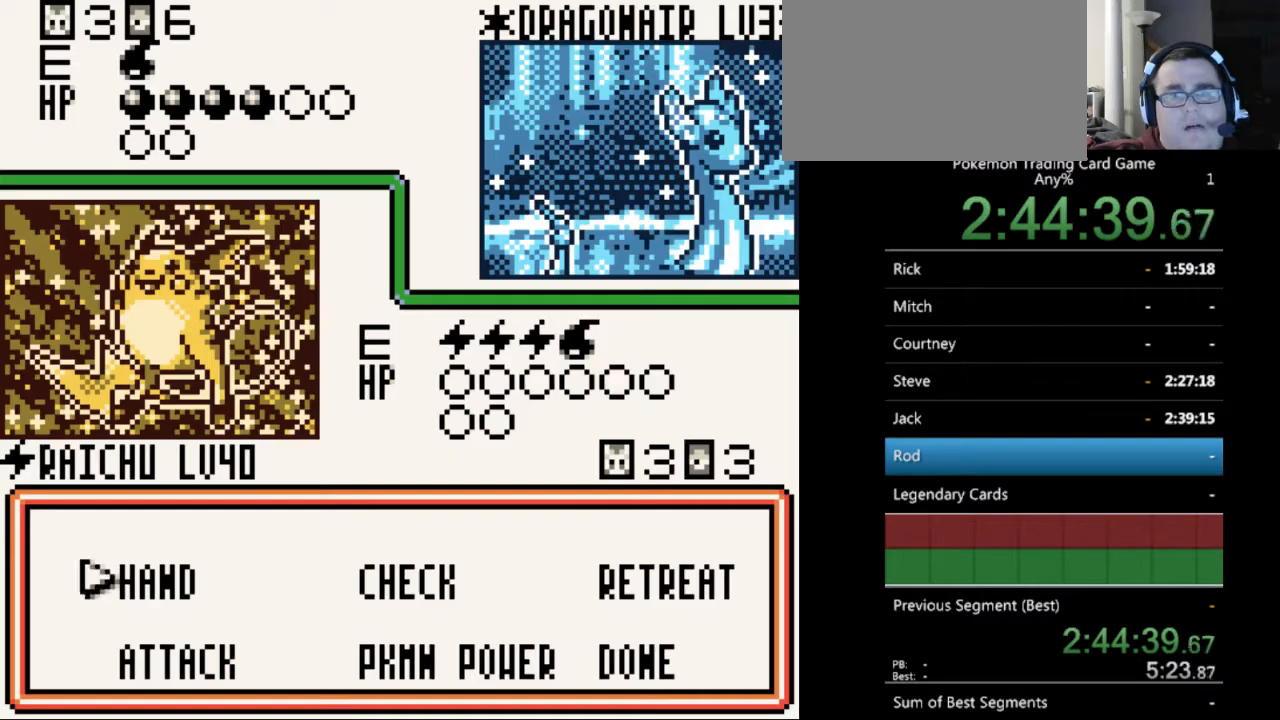
{"buttons": [], "events": [[67, "B", "up"], [233, "A", "down"], [300, "A", "up"]]}
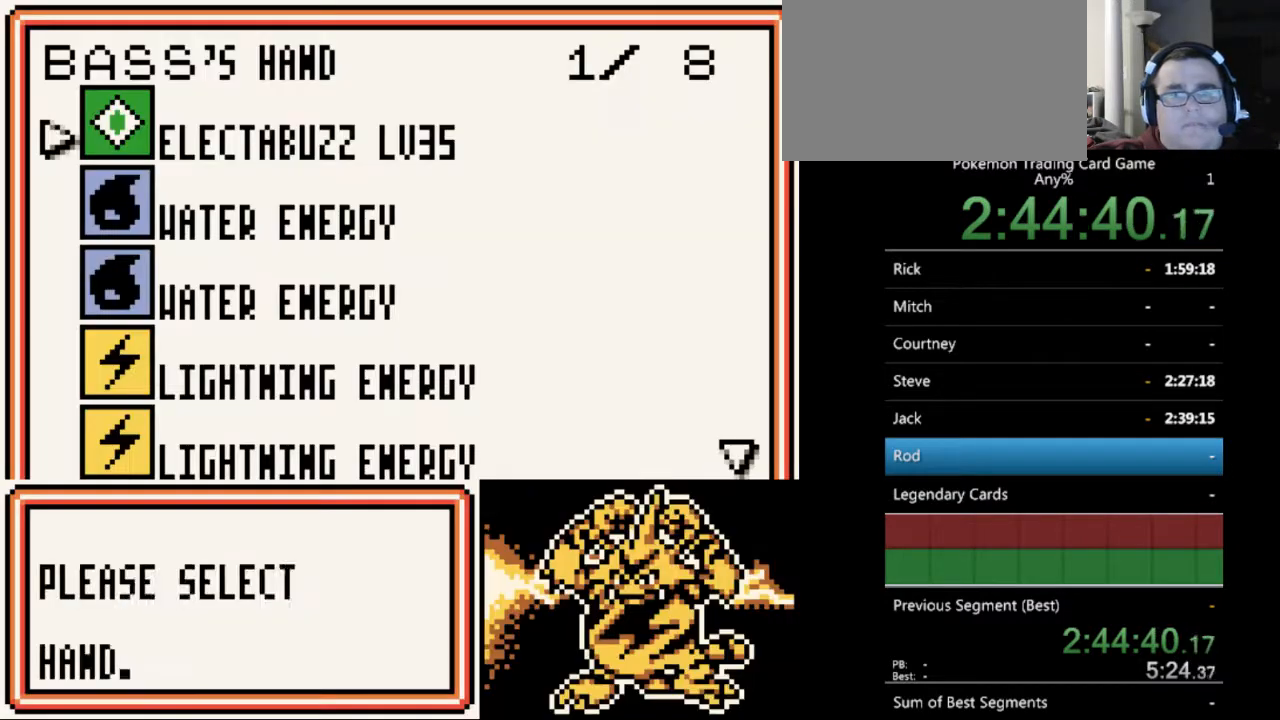
{"buttons": [], "events": [[33, "A", "down"], [133, "A", "up"], [233, "A", "down"], [333, "A", "up"], [433, "A", "down"], [500, "A", "up"]]}
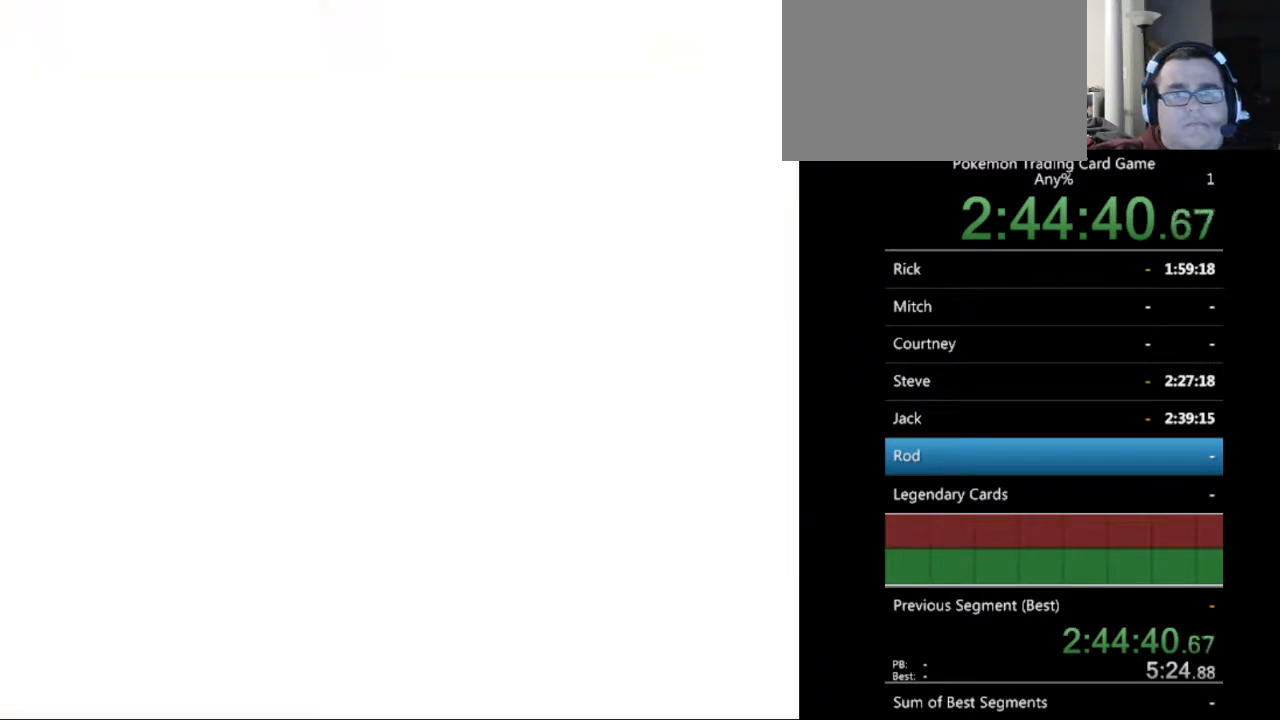
{"buttons": [], "events": [[233, "A", "down"], [333, "A", "up"]]}
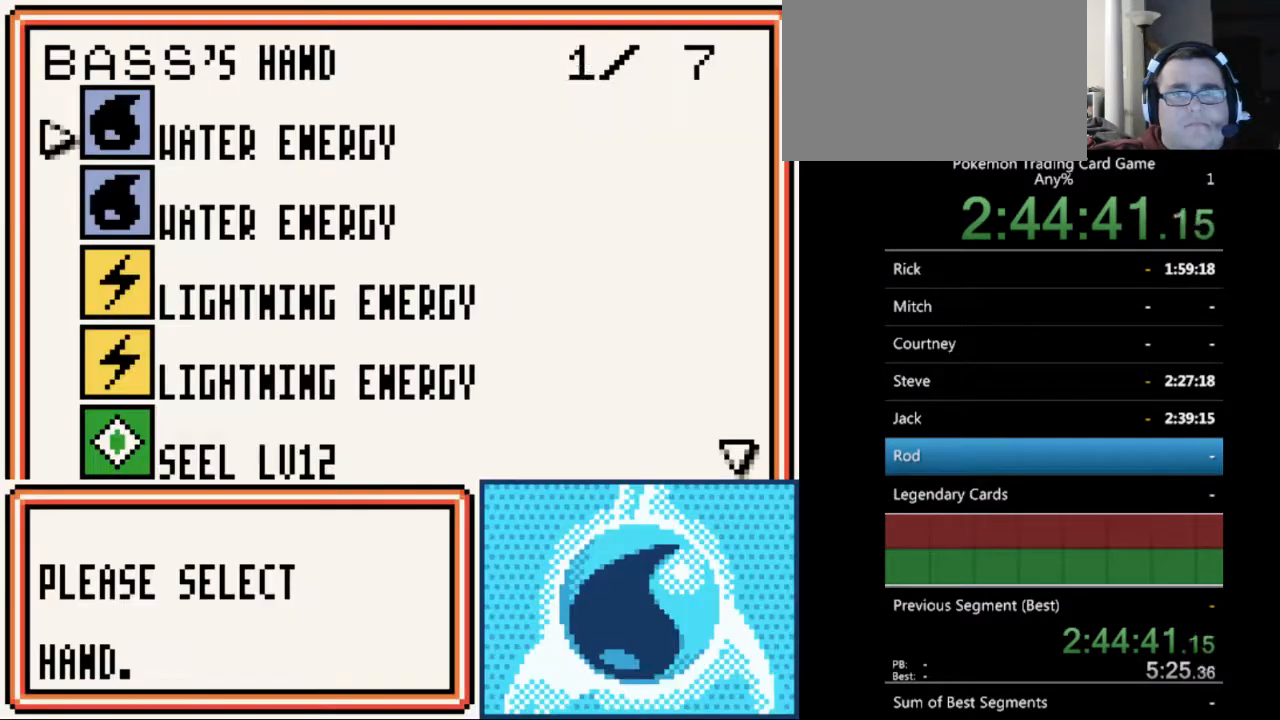
{"buttons": ["A"], "events": [[33, "DPAD_DOWN", "down"], [133, "DPAD_DOWN", "up"], [267, "DPAD_DOWN", "down"], [300, "DPAD_DOWN", "up"], [400, "A", "down"]]}
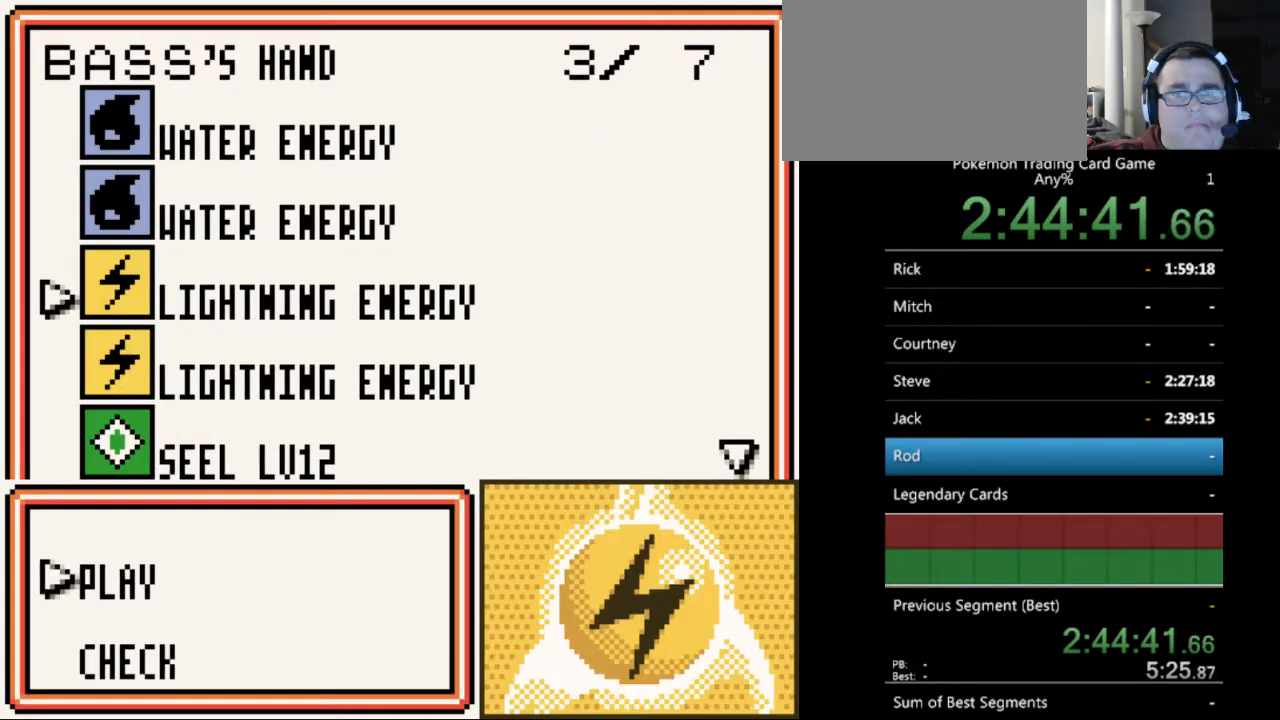
{"buttons": [], "events": [[33, "A", "up"], [100, "A", "down"], [200, "A", "up"], [400, "DPAD_UP", "down"], [467, "DPAD_UP", "up"]]}
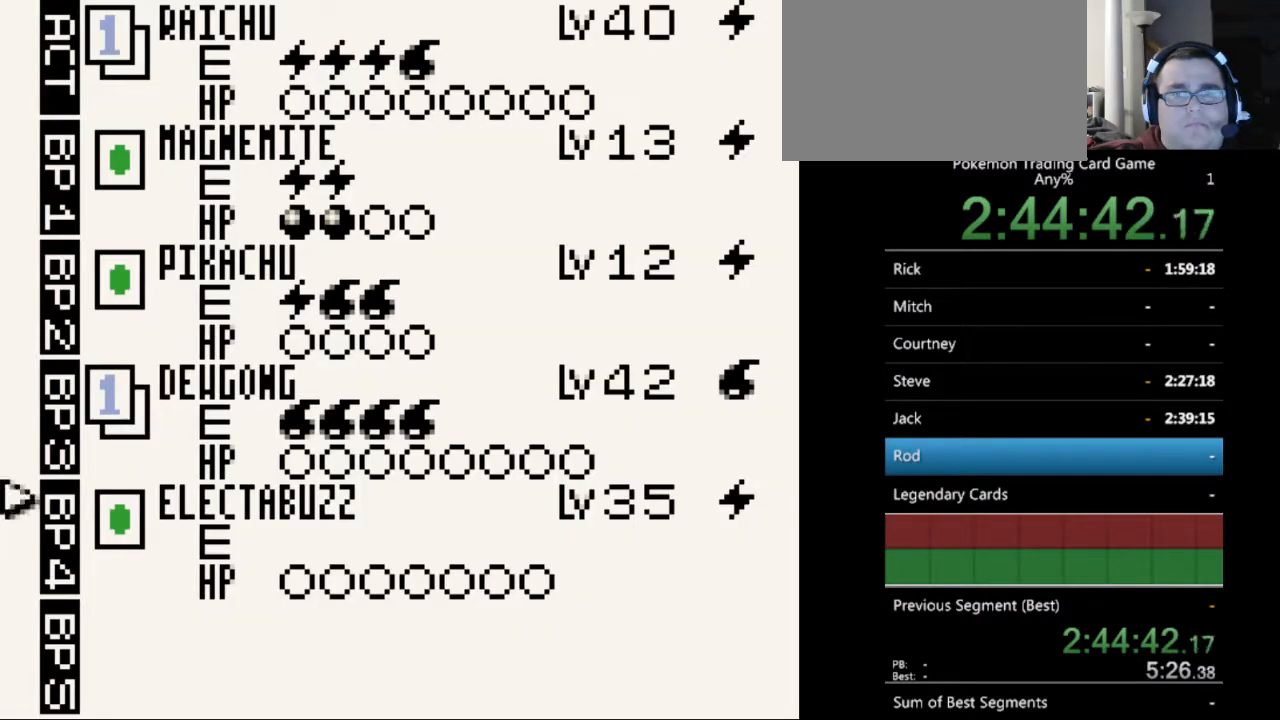
{"buttons": [], "events": [[67, "A", "down"], [133, "A", "up"], [267, "A", "down"], [333, "A", "up"]]}
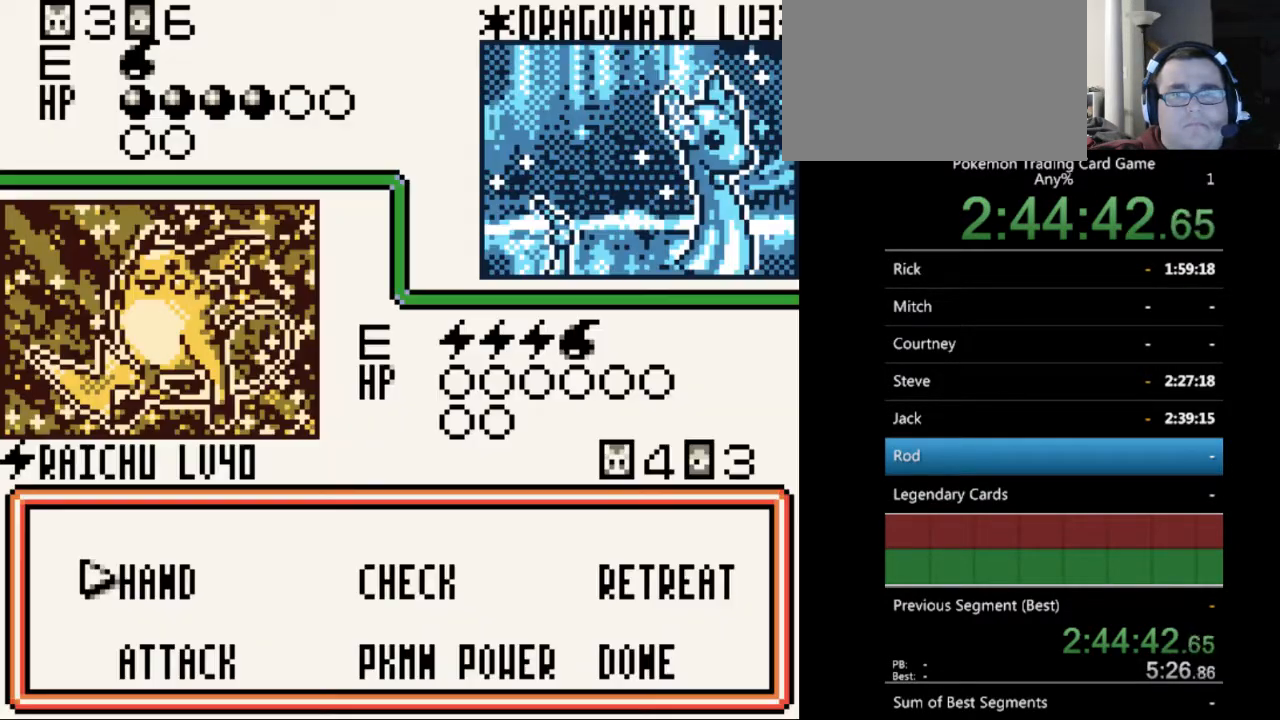
{"buttons": [], "events": [[200, "DPAD_DOWN", "down"], [267, "DPAD_DOWN", "up"], [333, "A", "down"], [400, "A", "up"]]}
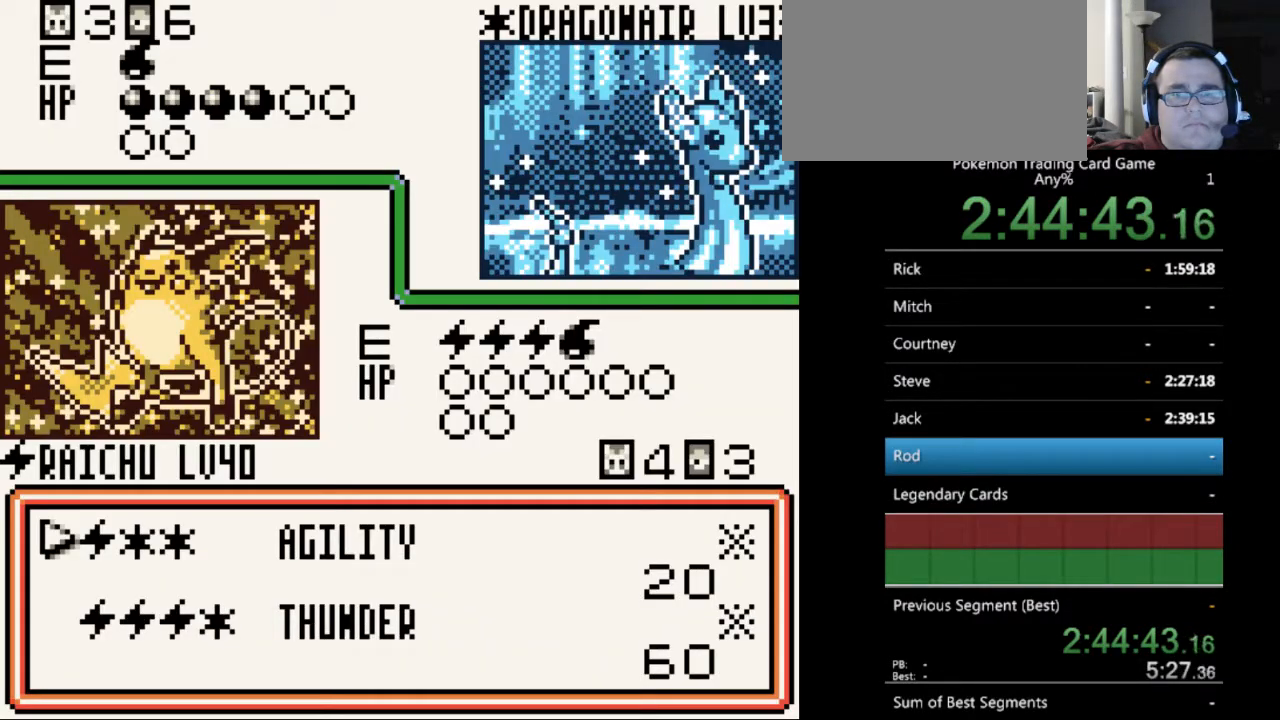
{"buttons": [], "events": [[400, "A", "down"], [467, "A", "up"]]}
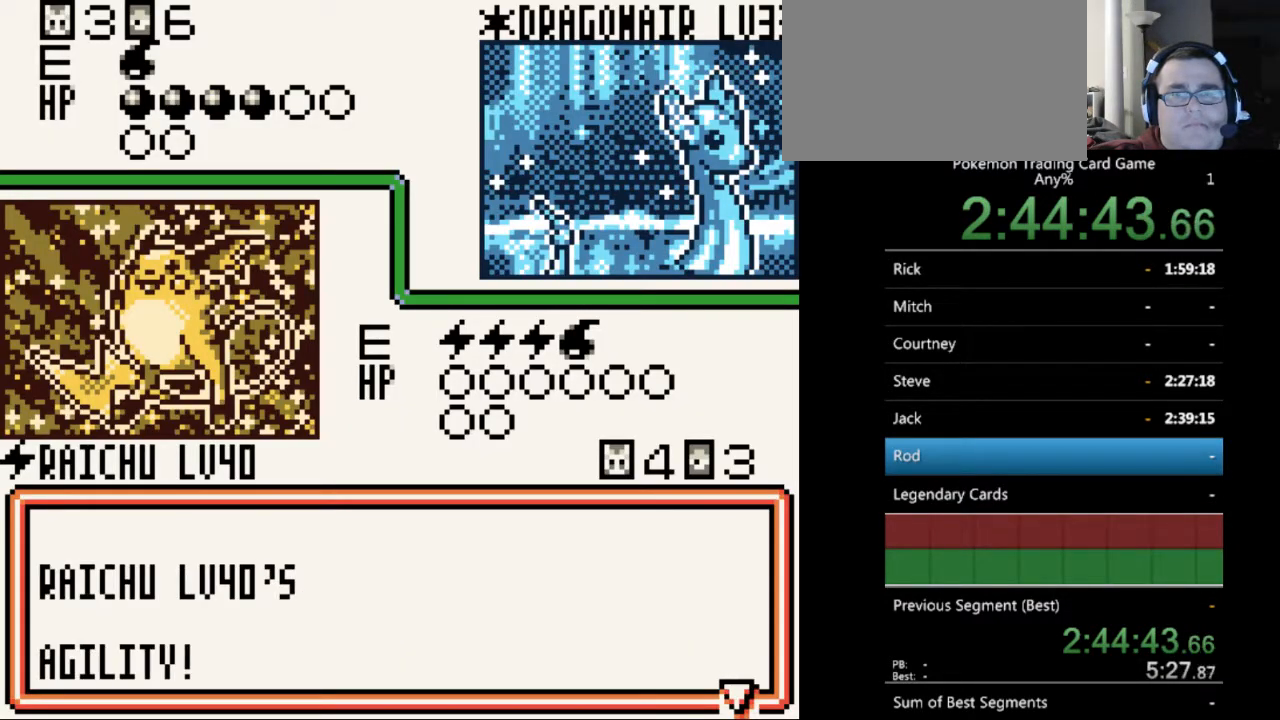
{"buttons": [], "events": [[67, "A", "down"], [167, "A", "up"], [233, "A", "down"], [333, "A", "up"], [433, "A", "down"], [500, "A", "up"]]}
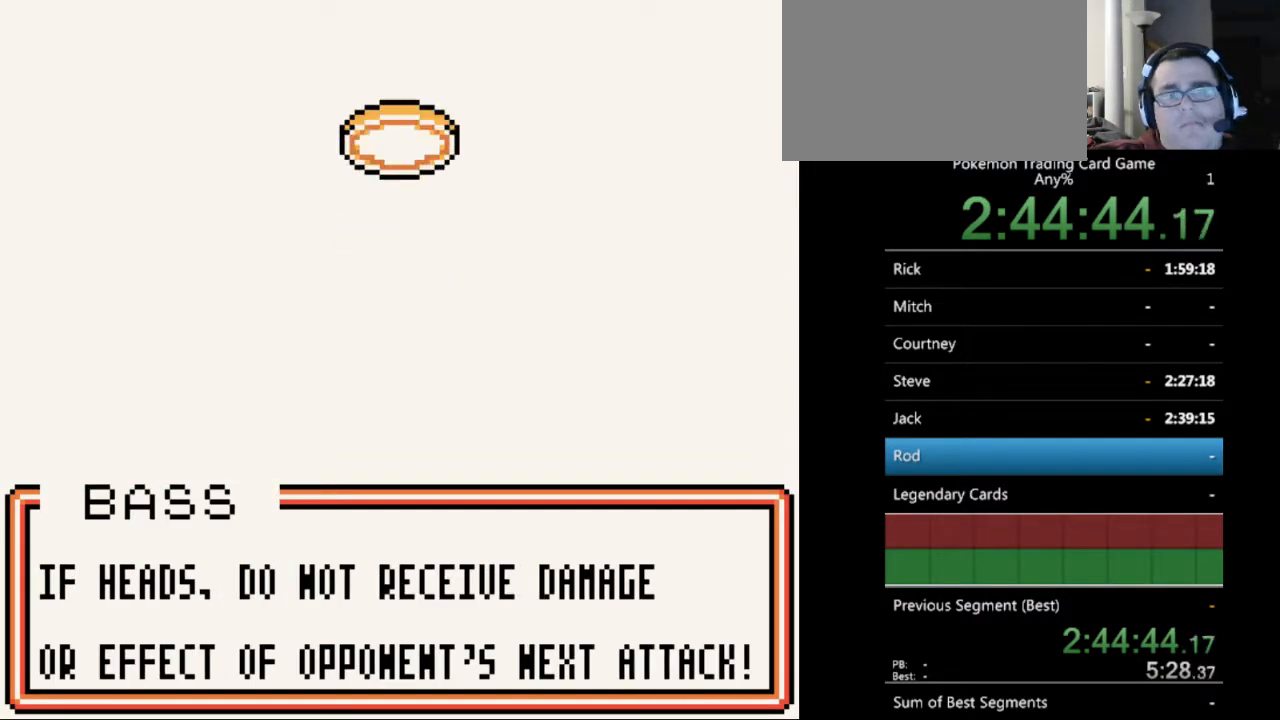
{"buttons": [], "events": [[200, "A", "down"], [300, "A", "up"], [433, "A", "down"], [500, "A", "up"]]}
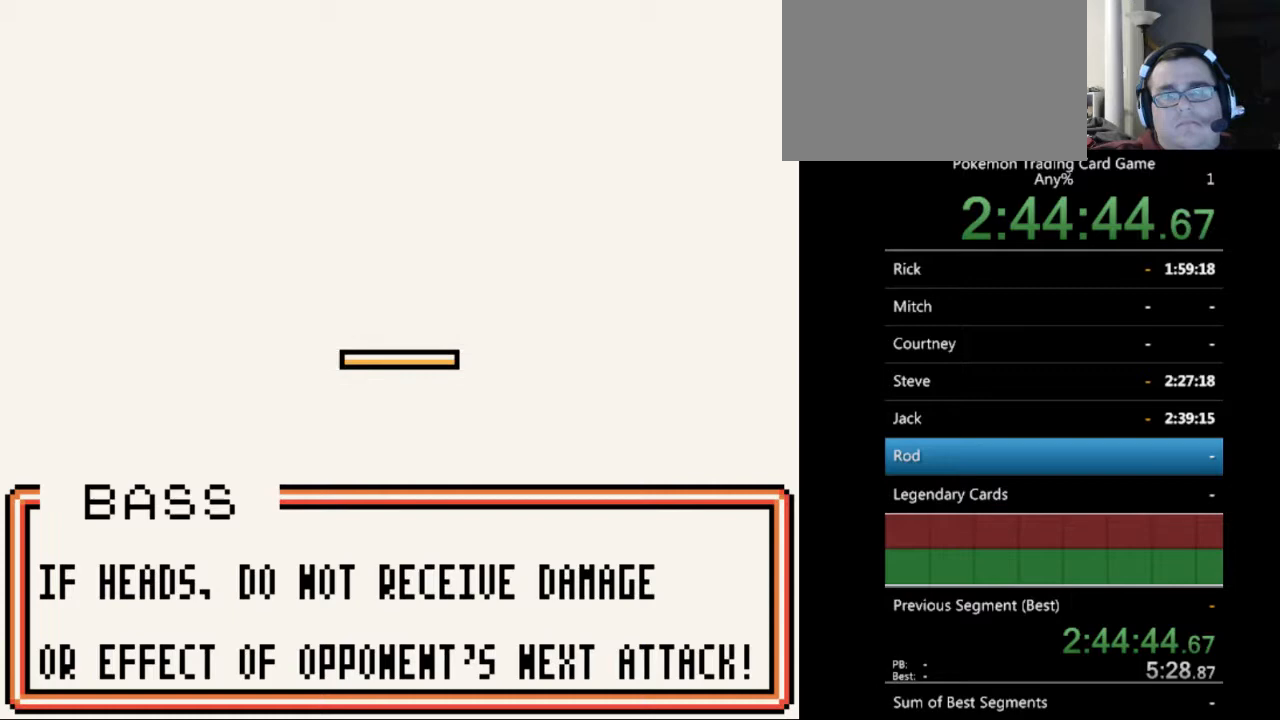
{"buttons": [], "events": [[200, "B", "down"], [300, "B", "up"], [367, "B", "down"], [467, "B", "up"]]}
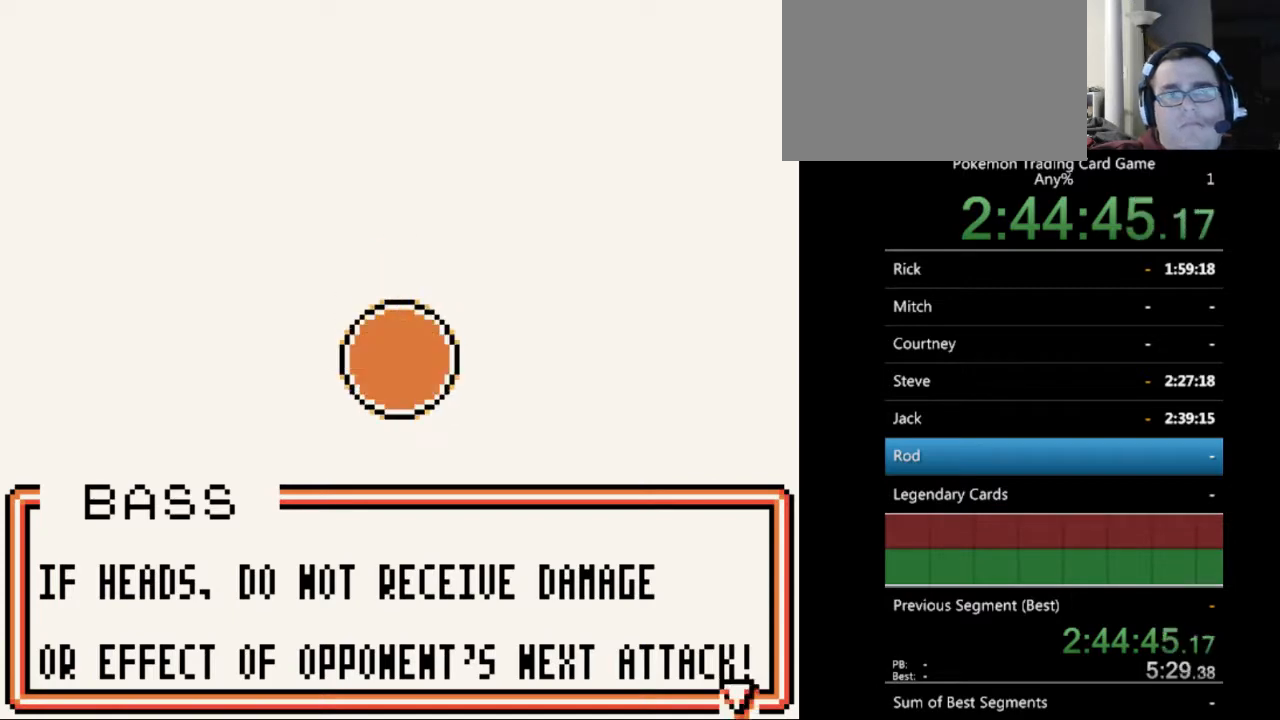
{"buttons": ["B"], "events": [[67, "B", "down"], [167, "B", "up"], [267, "B", "down"], [333, "B", "up"], [433, "B", "down"]]}
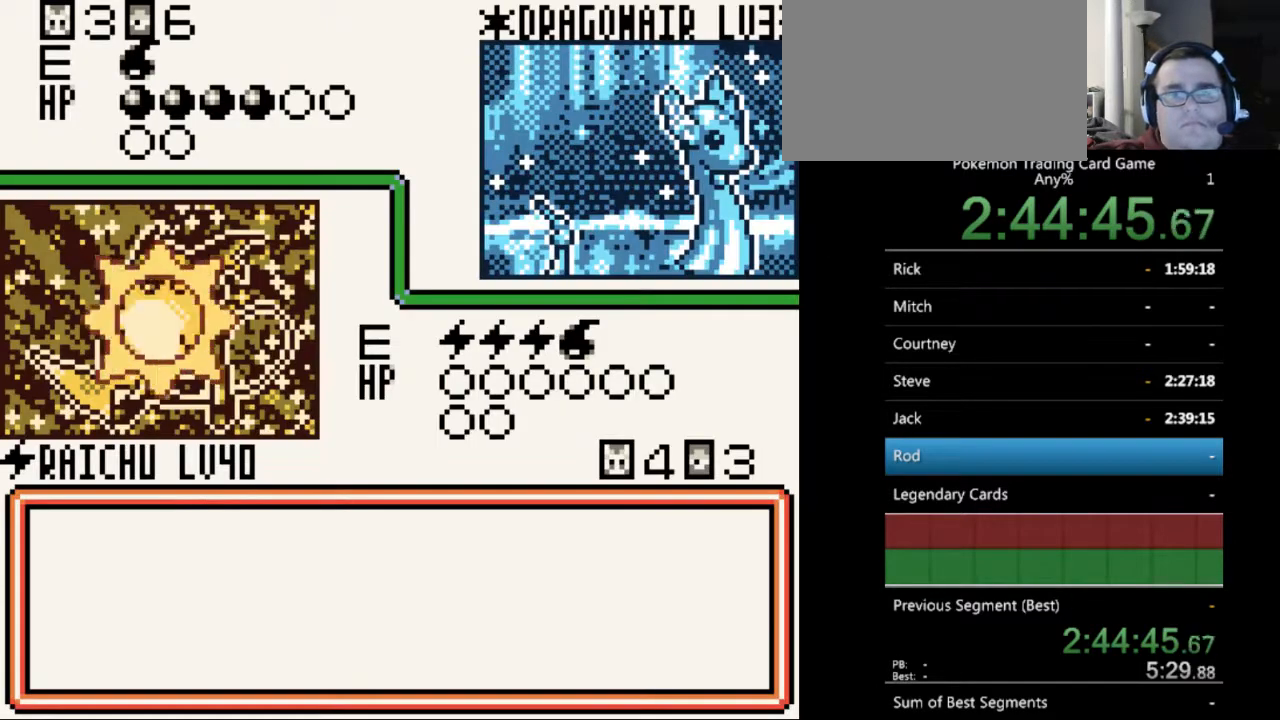
{"buttons": ["B"], "events": [[33, "B", "up"], [133, "B", "down"], [200, "B", "up"], [300, "B", "down"], [400, "B", "up"], [500, "B", "down"]]}
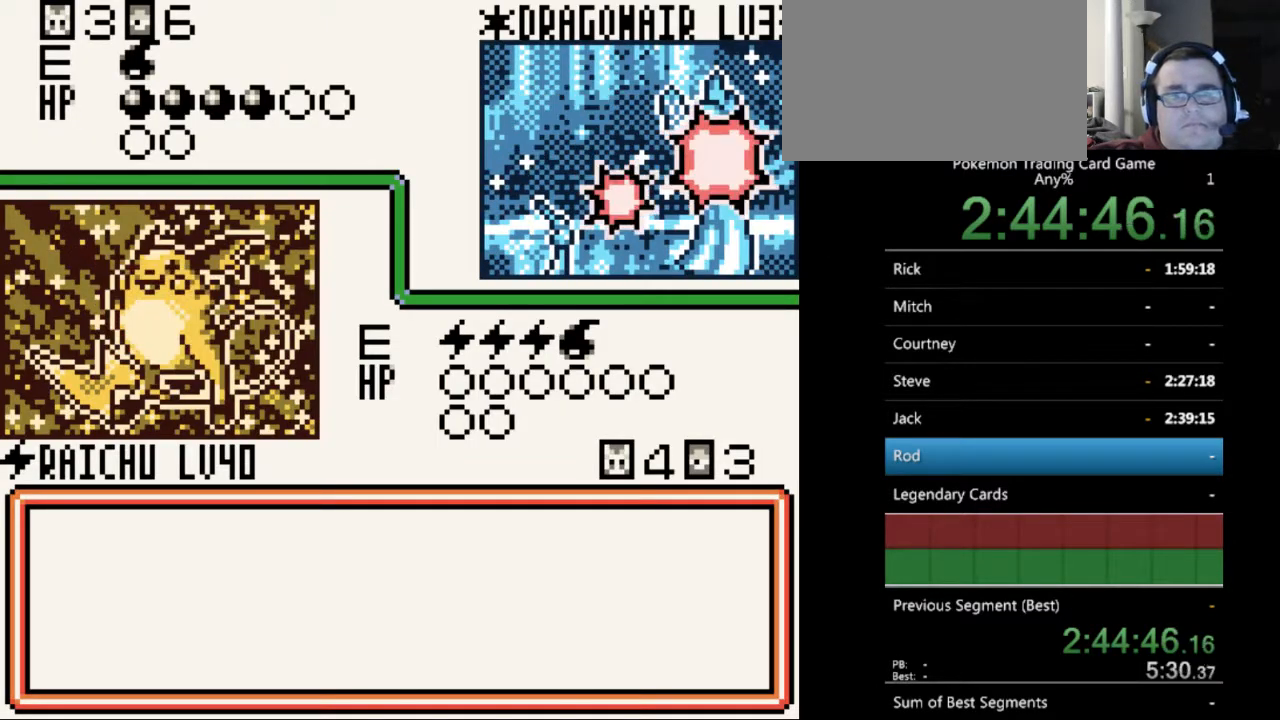
{"buttons": [], "events": [[100, "B", "up"], [200, "B", "down"], [267, "B", "up"], [400, "B", "down"], [467, "B", "up"]]}
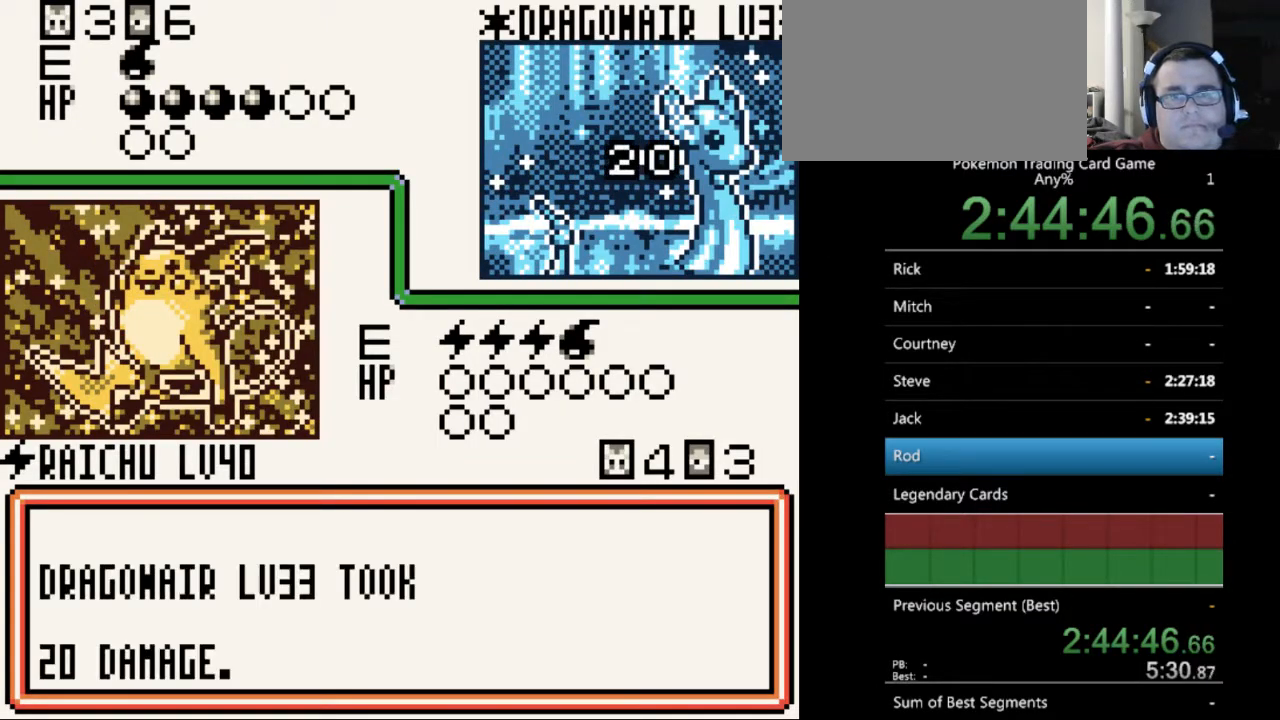
{"buttons": [], "events": [[33, "B", "down"], [133, "B", "up"], [233, "B", "down"], [333, "B", "up"], [400, "B", "down"], [500, "B", "up"]]}
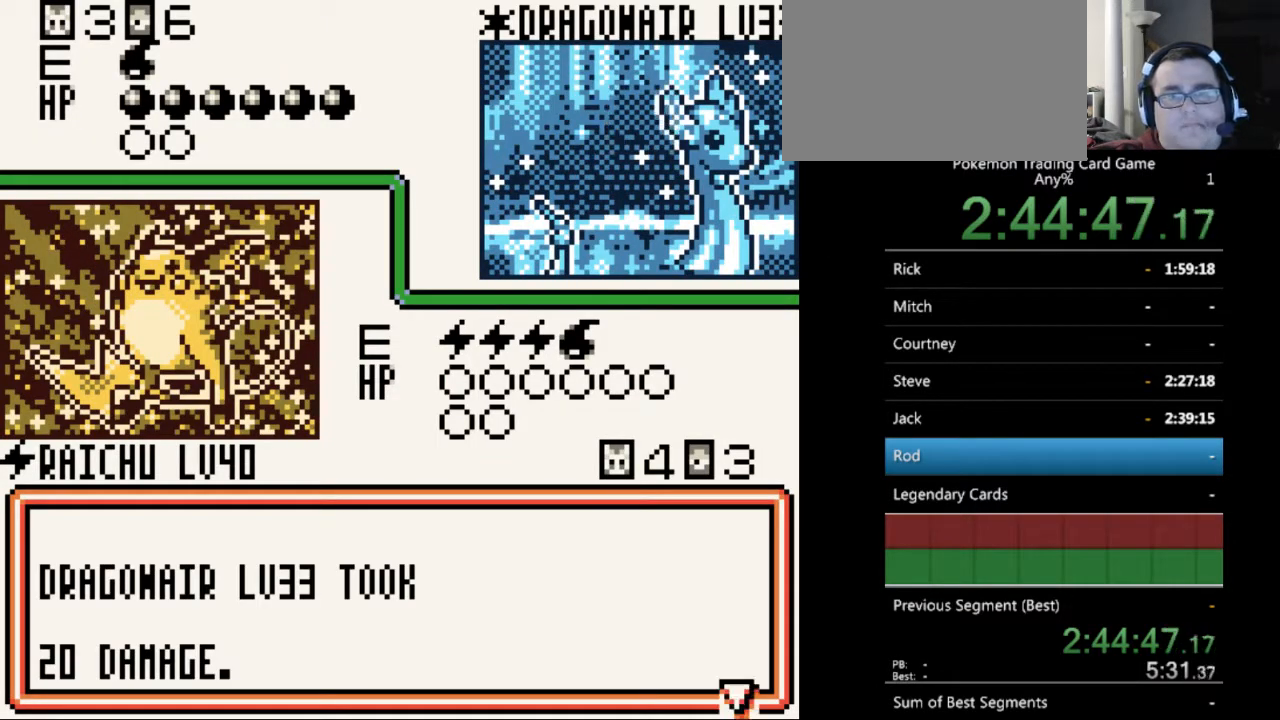
{"buttons": ["B"], "events": [[100, "B", "down"], [200, "B", "up"], [300, "B", "down"], [367, "B", "up"], [467, "B", "down"]]}
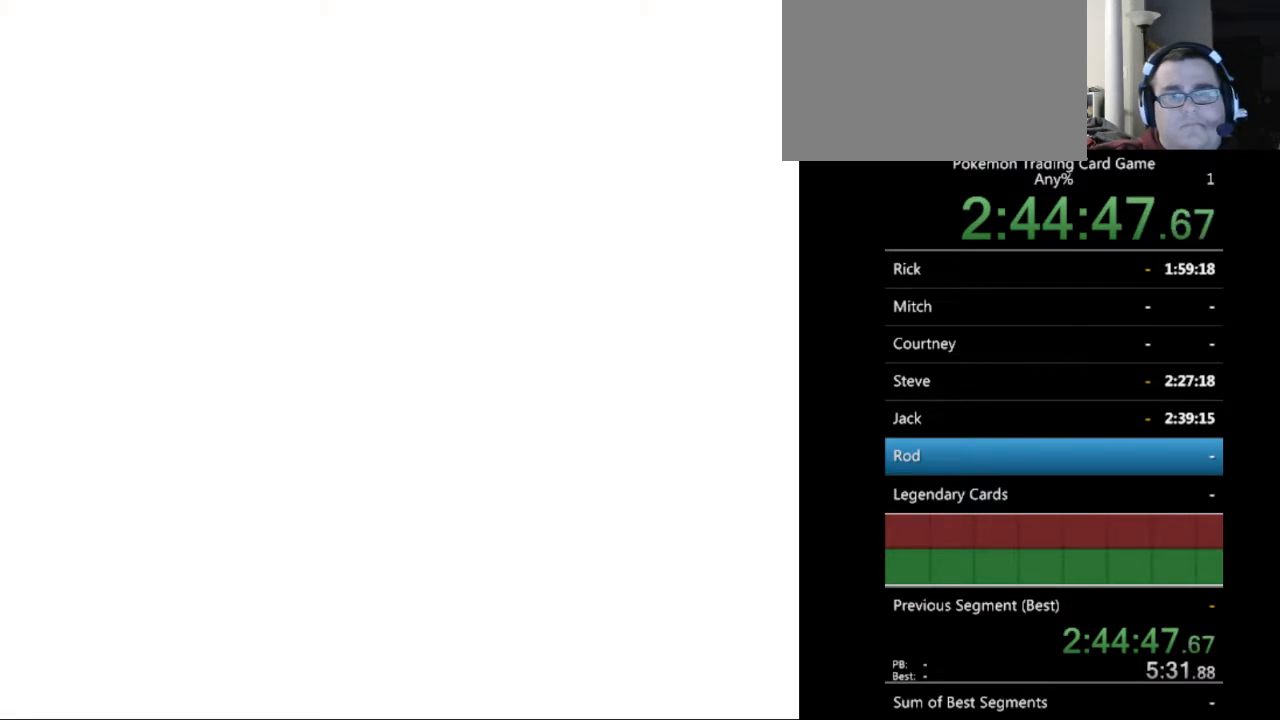
{"buttons": [], "events": [[67, "B", "up"], [167, "B", "down"], [233, "B", "up"], [367, "B", "down"], [433, "B", "up"]]}
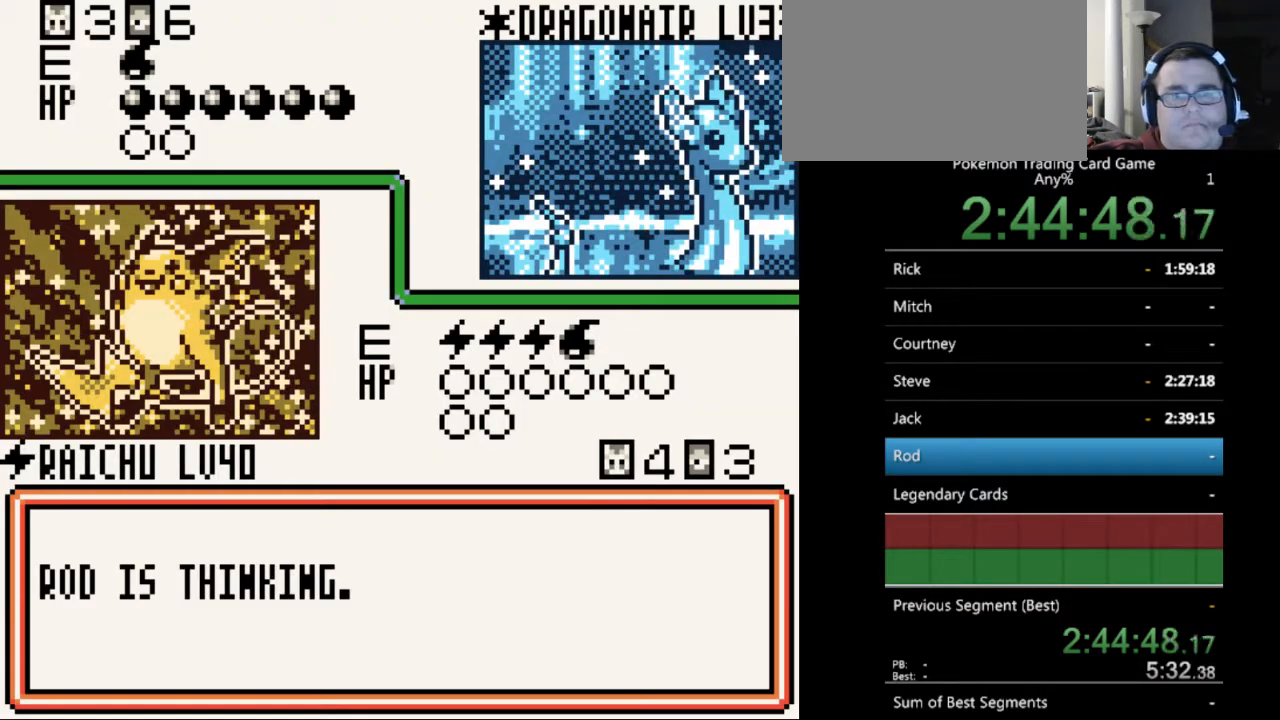
{"buttons": [], "events": [[67, "B", "down"], [133, "B", "up"], [233, "B", "down"], [300, "B", "up"], [400, "B", "down"], [500, "B", "up"]]}
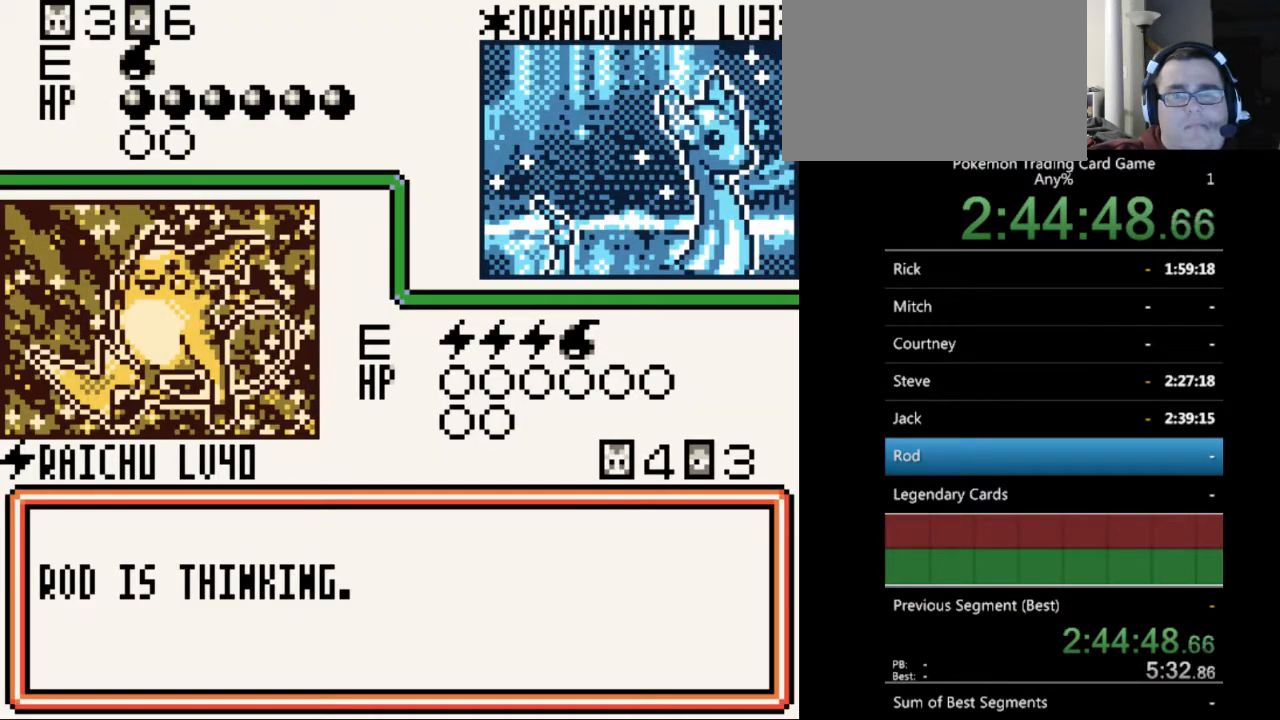
{"buttons": ["B"], "events": [[100, "B", "down"], [200, "B", "up"], [300, "B", "down"], [400, "B", "up"], [467, "B", "down"]]}
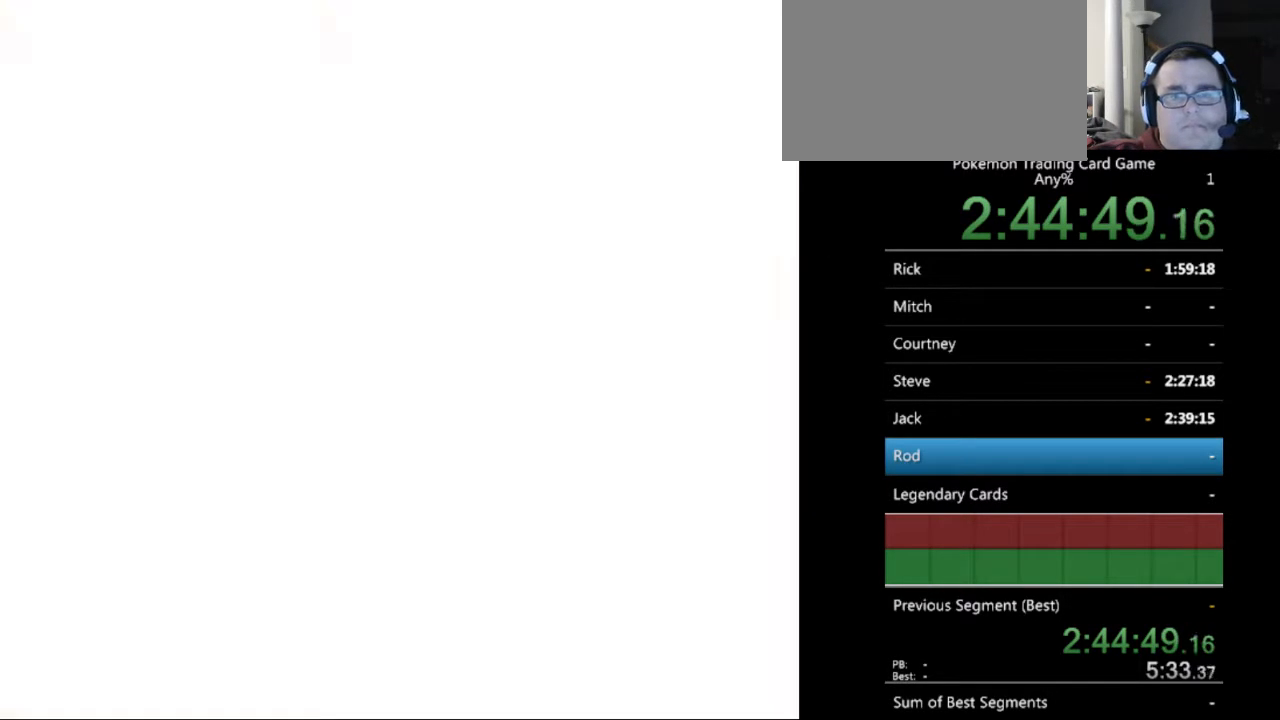
{"buttons": [], "events": [[100, "B", "up"], [167, "B", "down"], [300, "B", "up"], [367, "B", "down"], [433, "B", "up"]]}
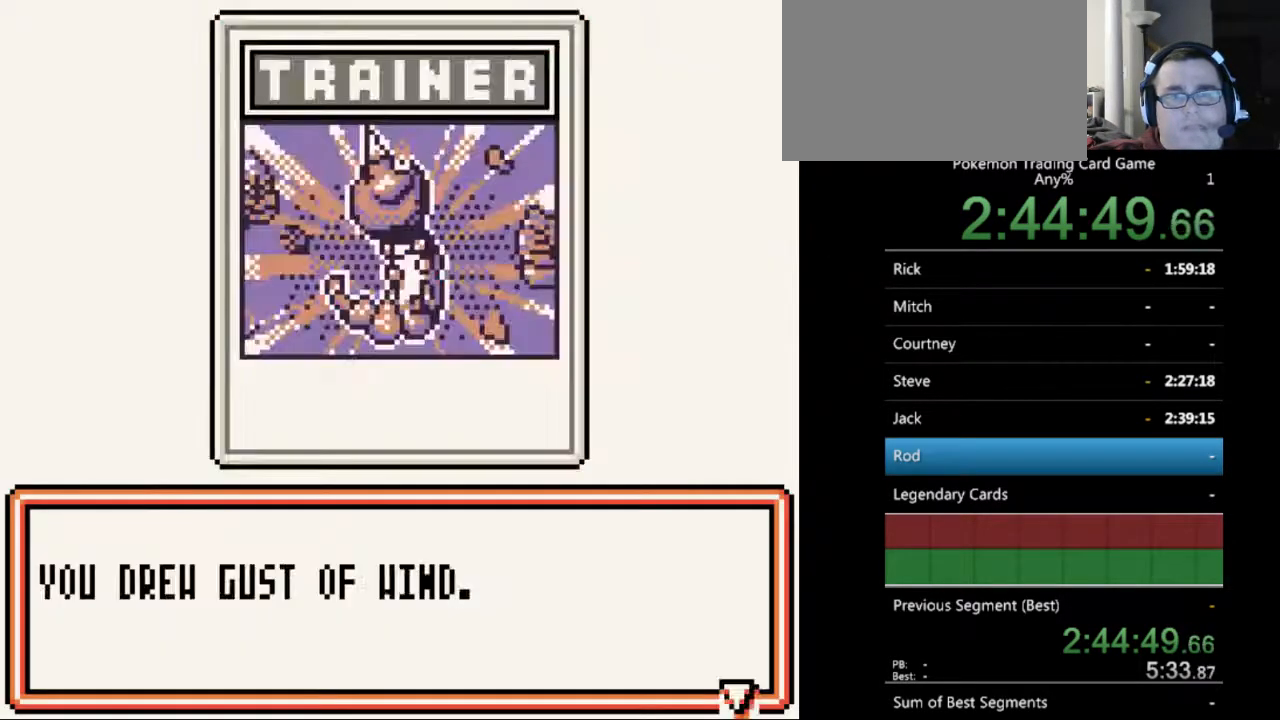
{"buttons": [], "events": [[133, "B", "down"], [233, "B", "up"]]}
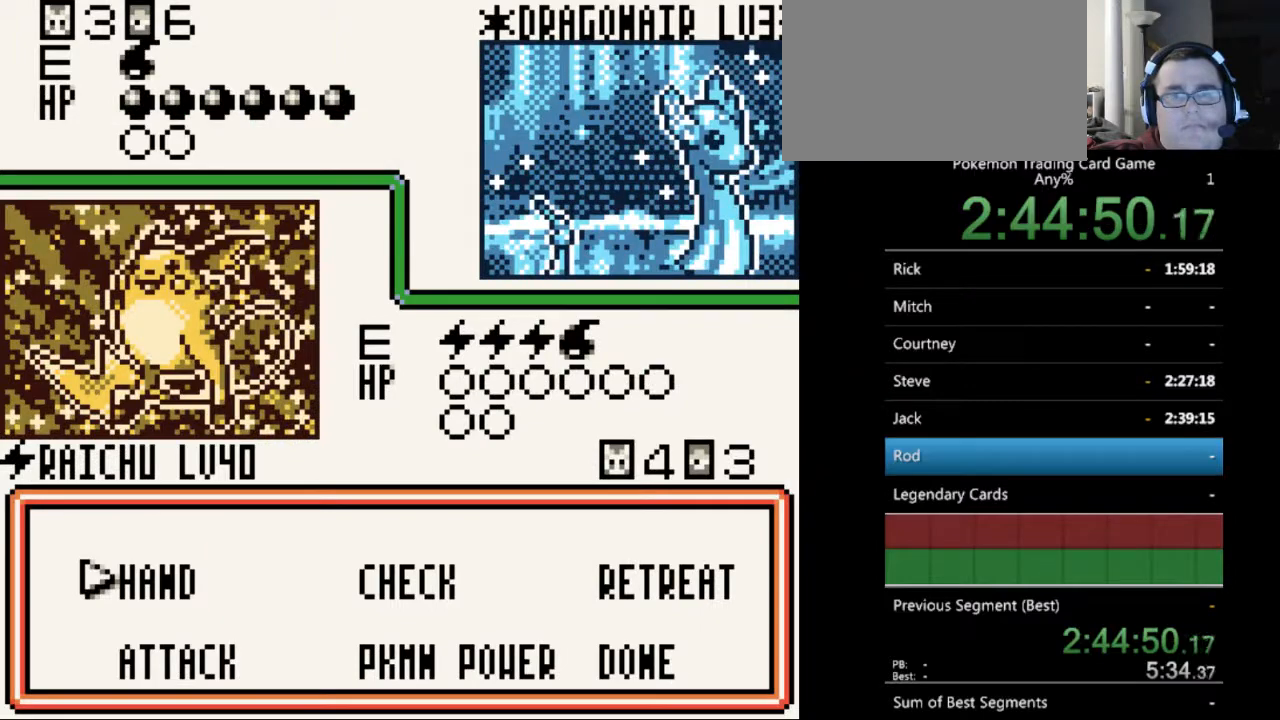
{"buttons": [], "events": [[33, "B", "down"], [100, "B", "up"]]}
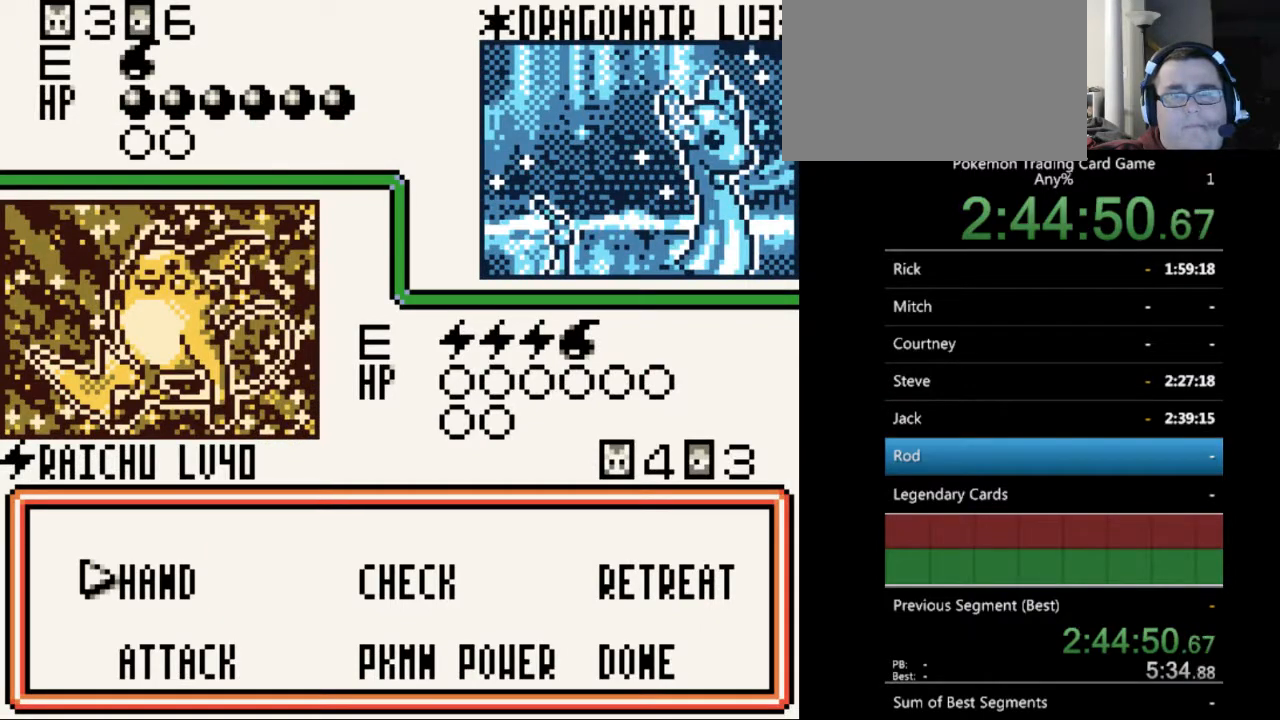
{"buttons": [], "events": [[200, "A", "down"], [300, "A", "up"]]}
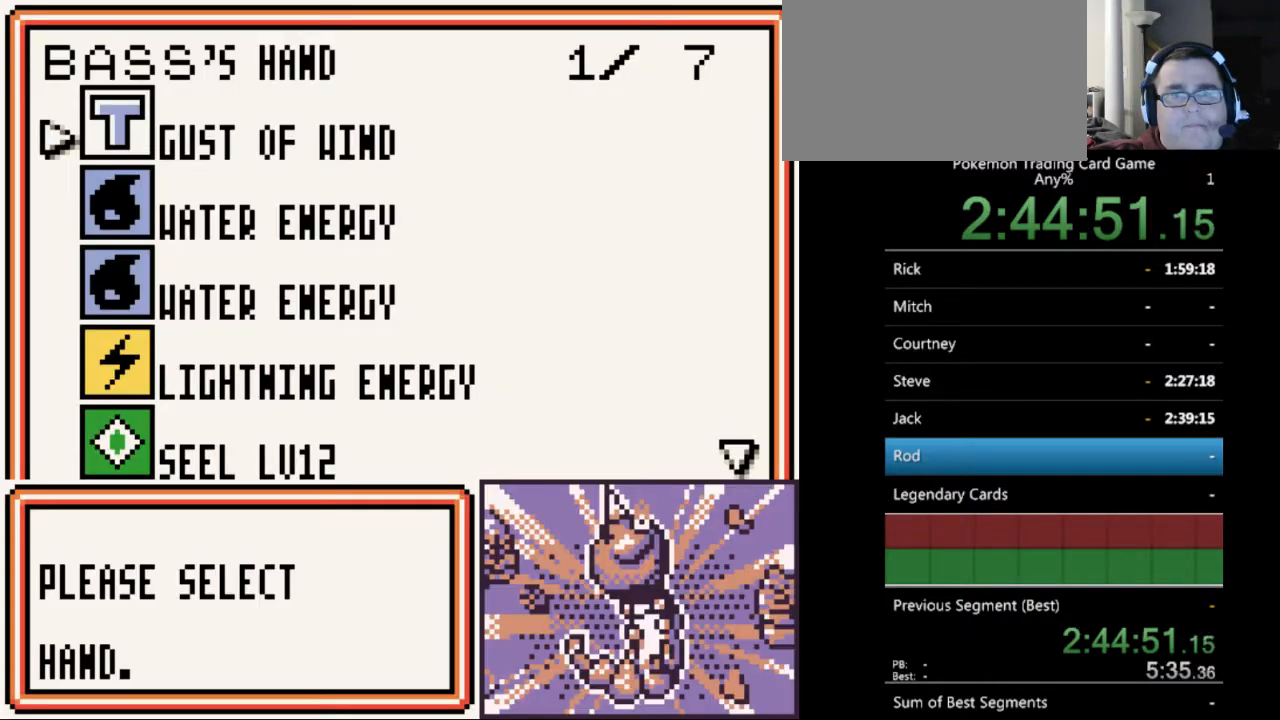
{"buttons": [], "events": []}
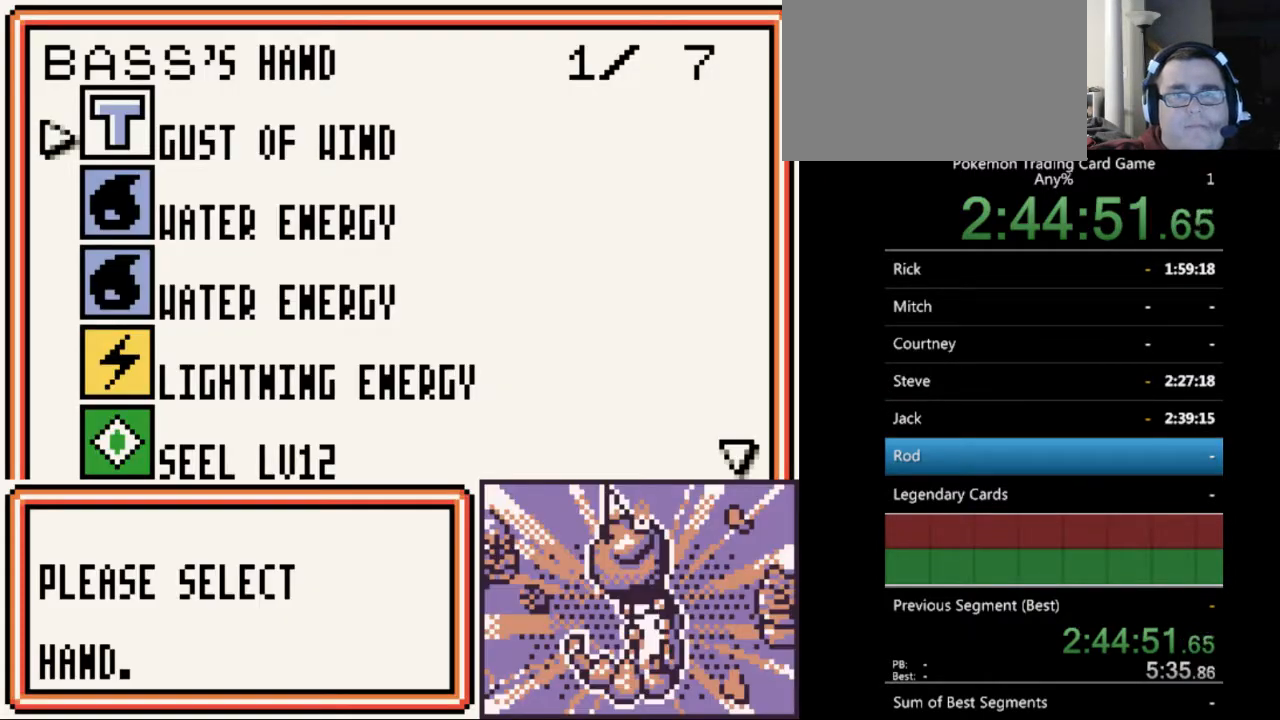
{"buttons": [], "events": [[267, "A", "down"], [400, "A", "up"]]}
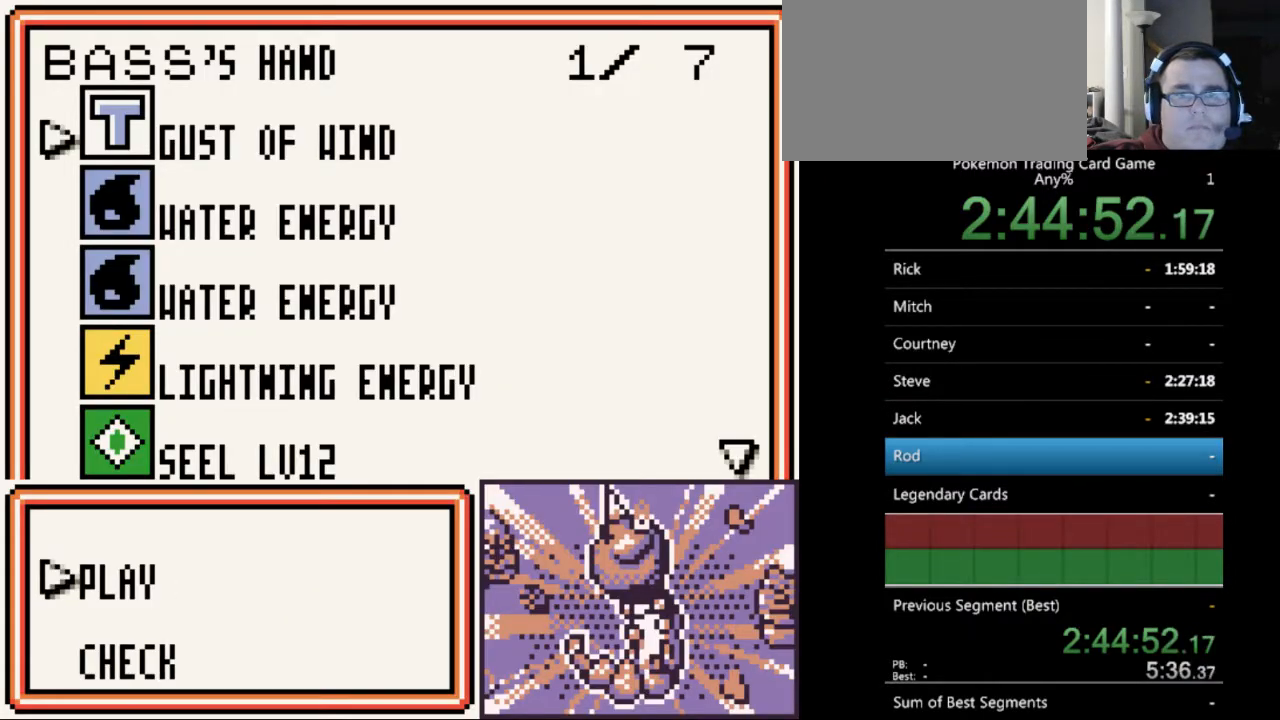
{"buttons": [], "events": [[367, "B", "down"], [467, "B", "up"]]}